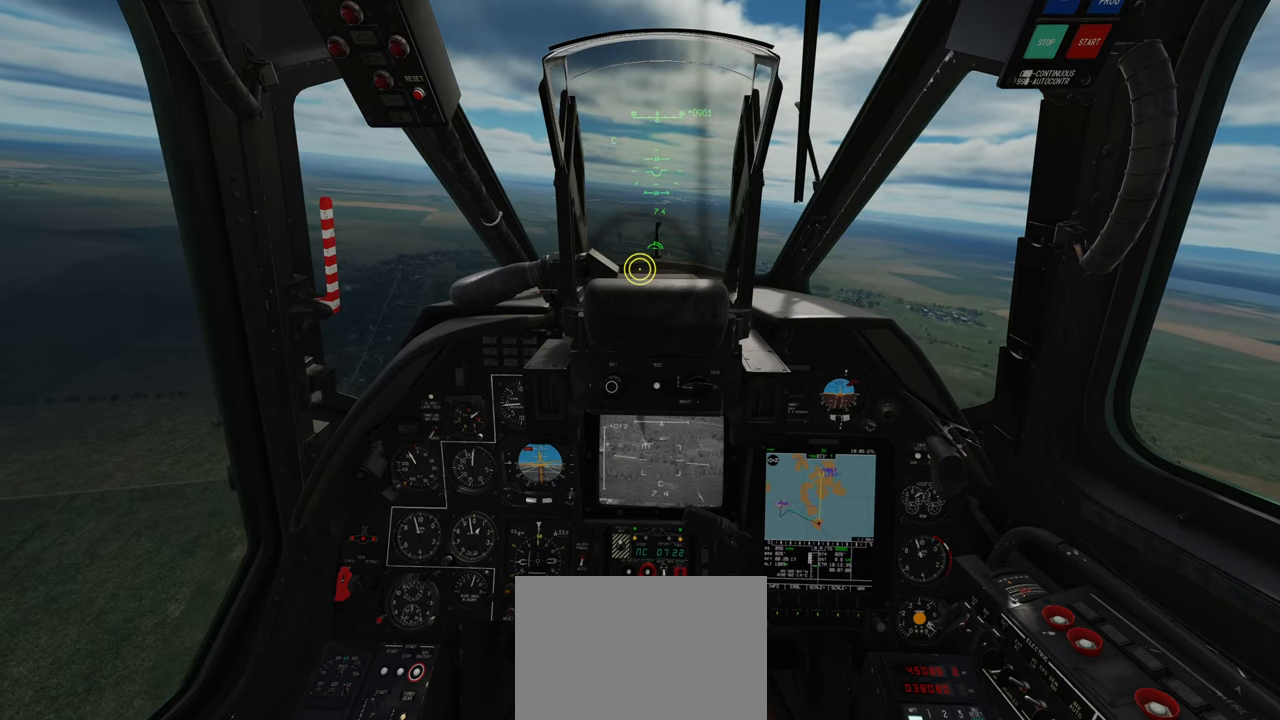
Gameplay with a controller (Xbox layout); each line is a JSON object with the inputs held at the frame after it. "events" lists button and stick changes between this image and that frame as [ms after this image, input, new state], when the widget could be followed in between.
{"buttons": ["L1"], "left_stick": "center", "right_stick": "right", "events": [[150, "L1", "down"], [383, "right_stick", "right"]]}
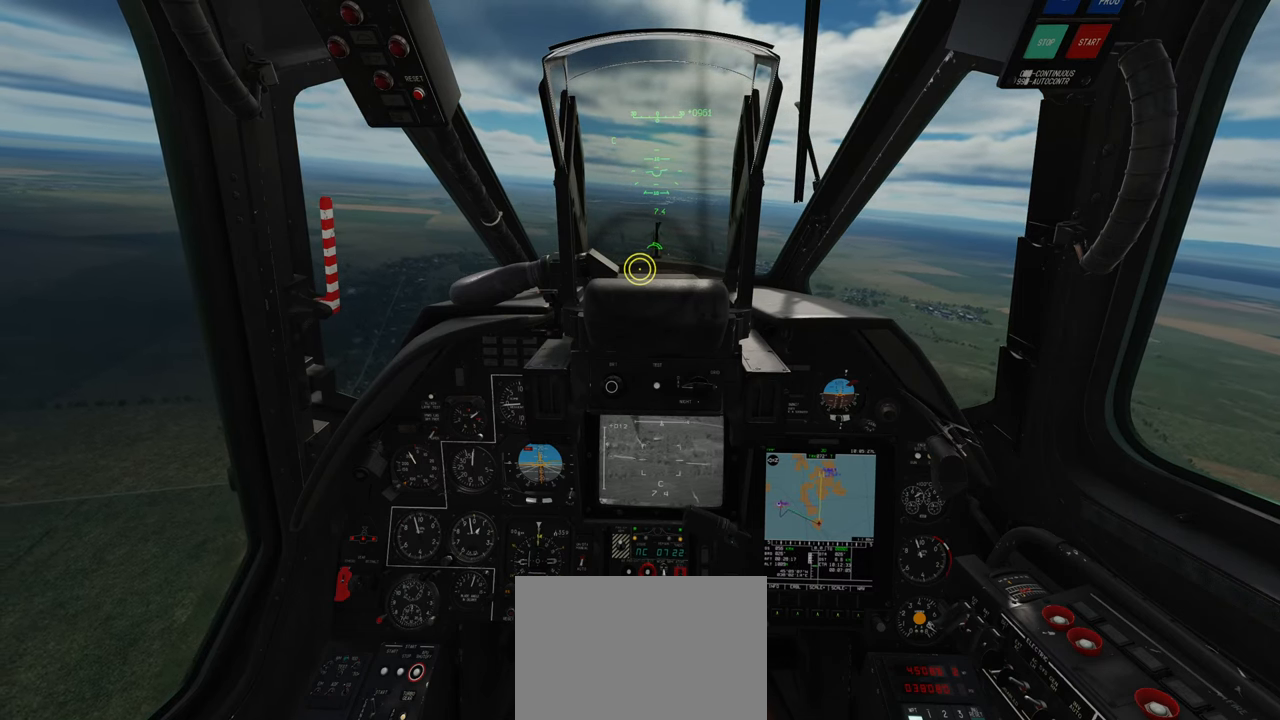
{"buttons": ["L1"], "left_stick": "center", "right_stick": "right", "events": []}
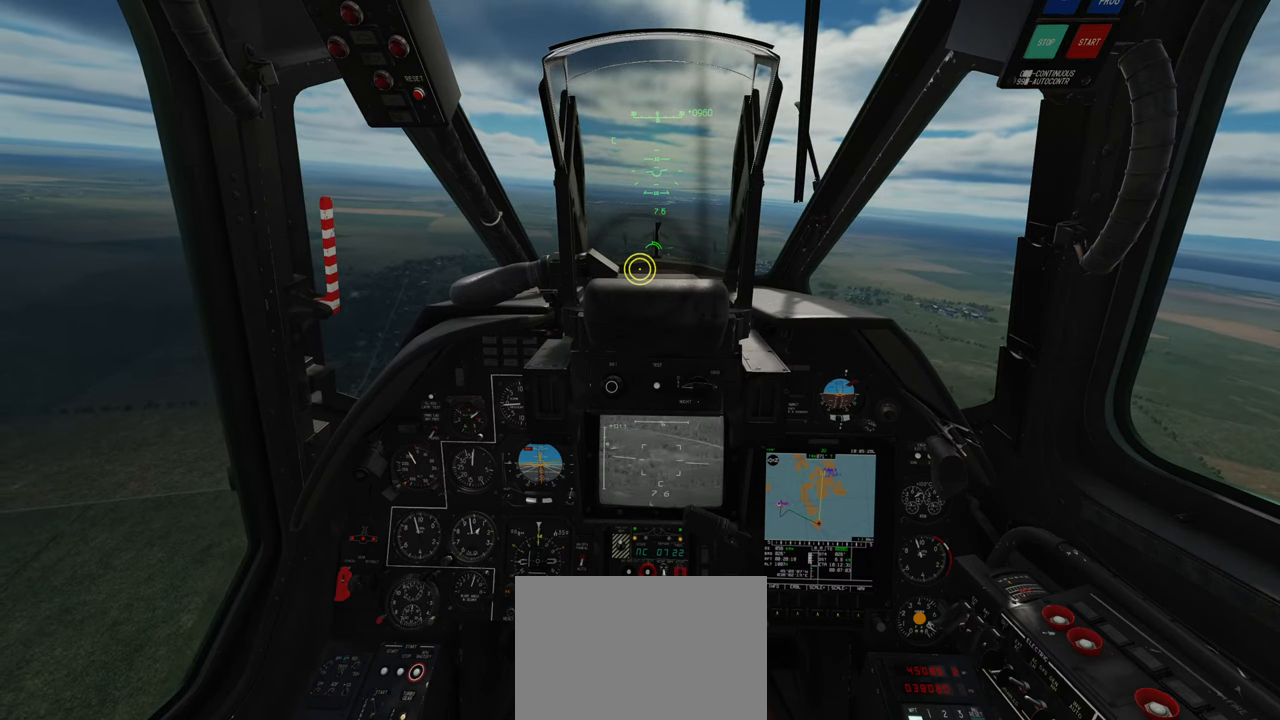
{"buttons": ["L1"], "left_stick": "center", "right_stick": "center", "events": [[183, "right_stick", "center"]]}
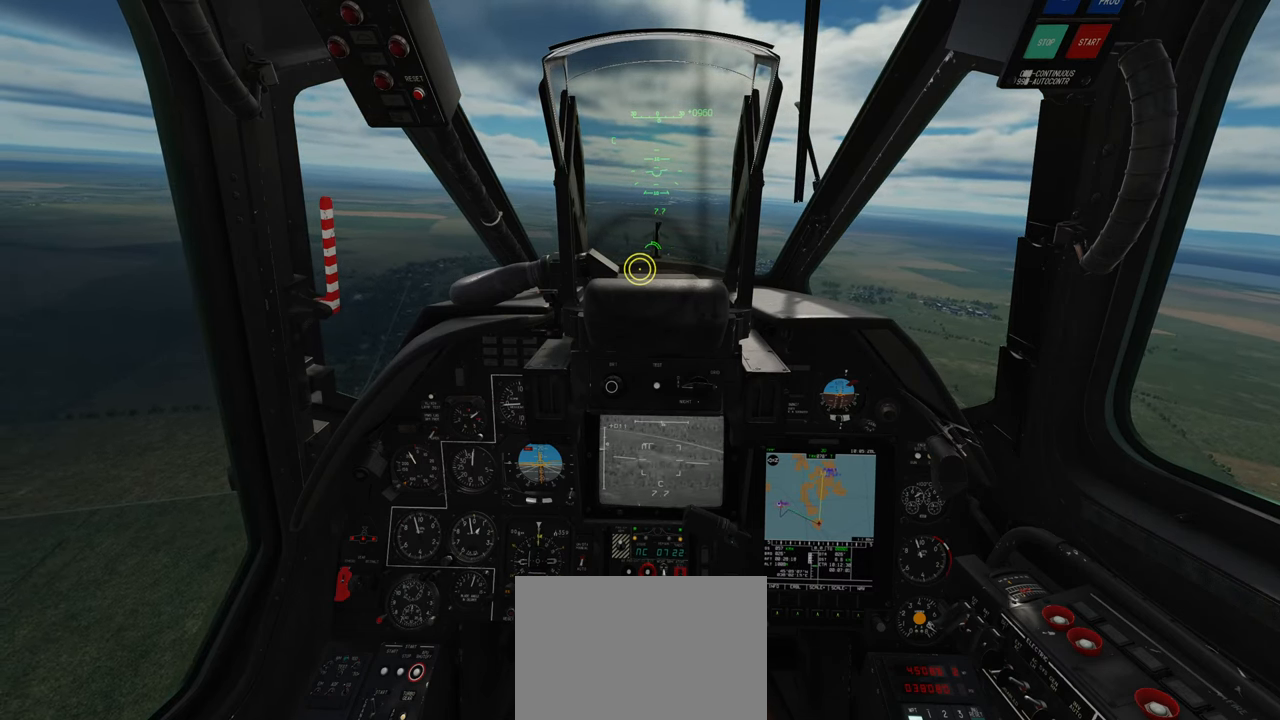
{"buttons": ["L1"], "left_stick": "center", "right_stick": "center", "events": []}
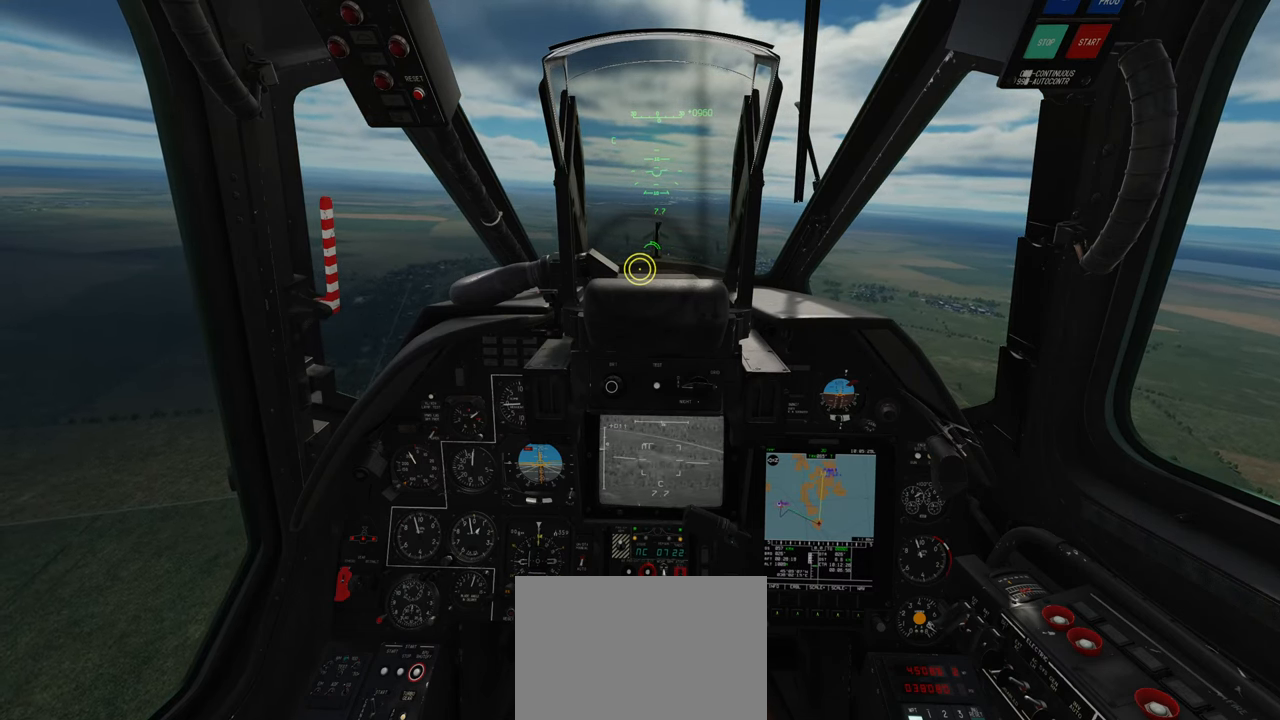
{"buttons": ["L1"], "left_stick": "center", "right_stick": "center", "events": []}
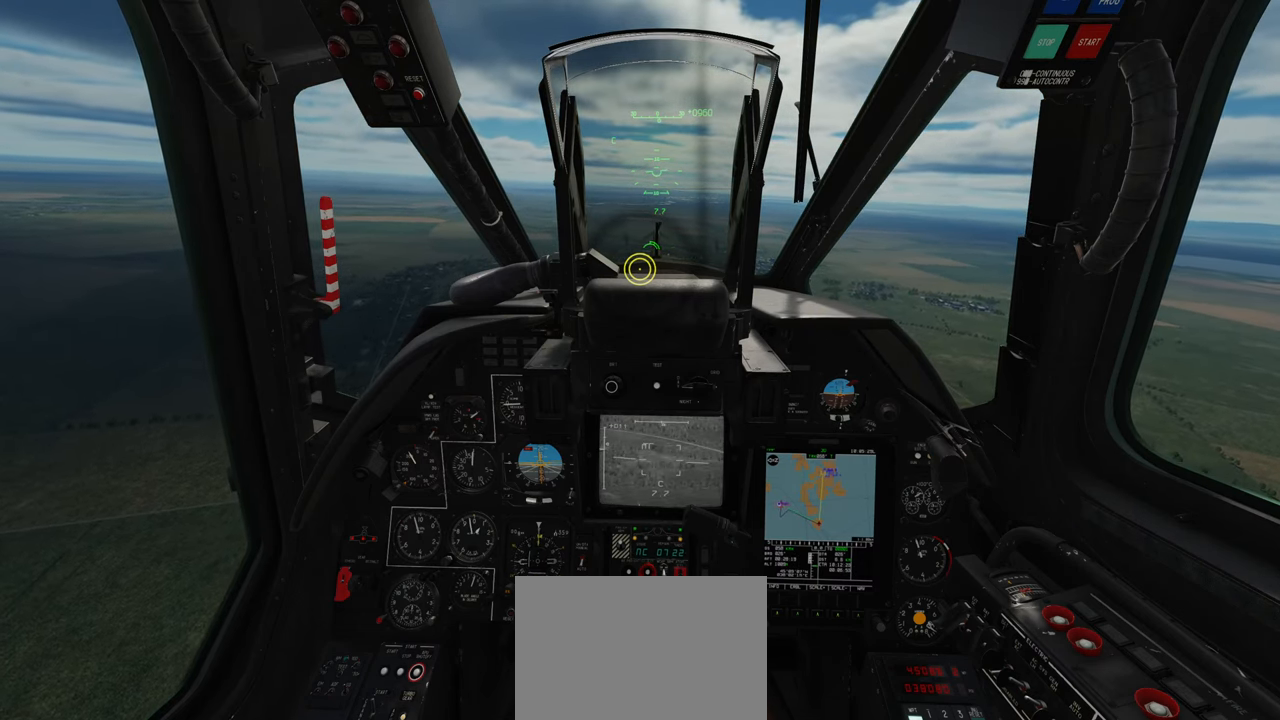
{"buttons": ["L1"], "left_stick": "center", "right_stick": "center", "events": []}
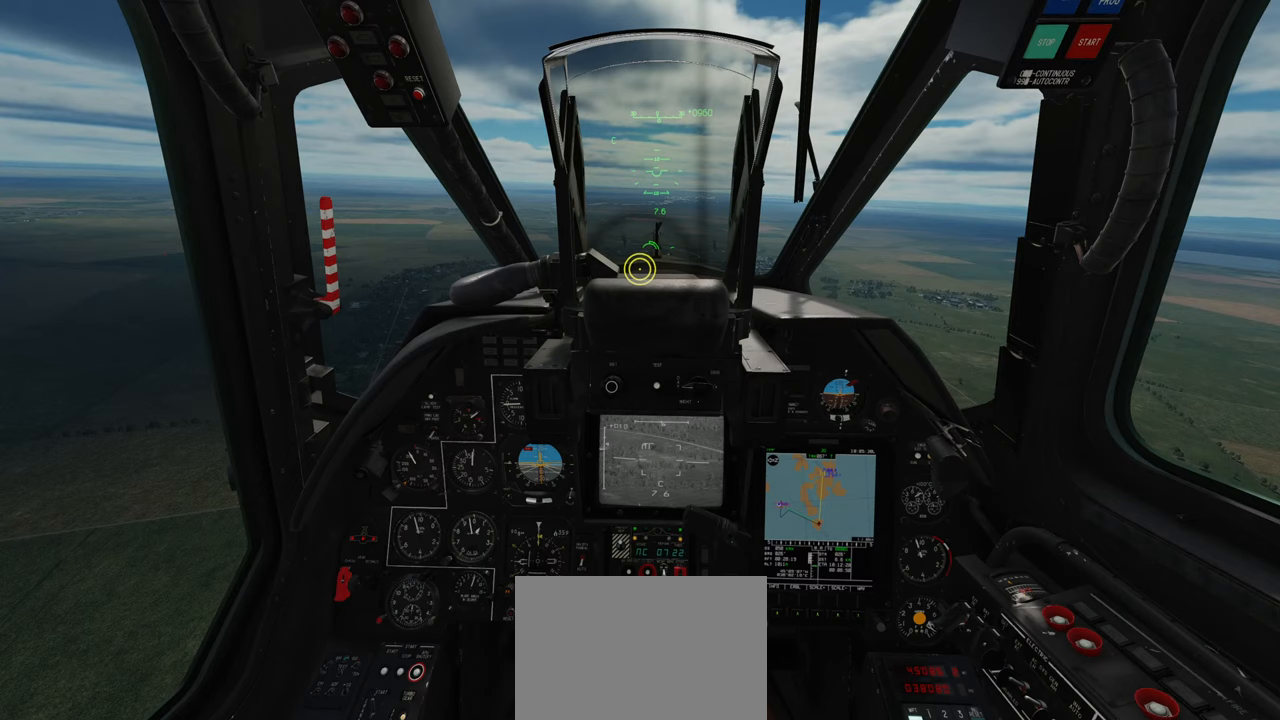
{"buttons": [], "left_stick": "center", "right_stick": "center", "events": [[500, "L1", "up"]]}
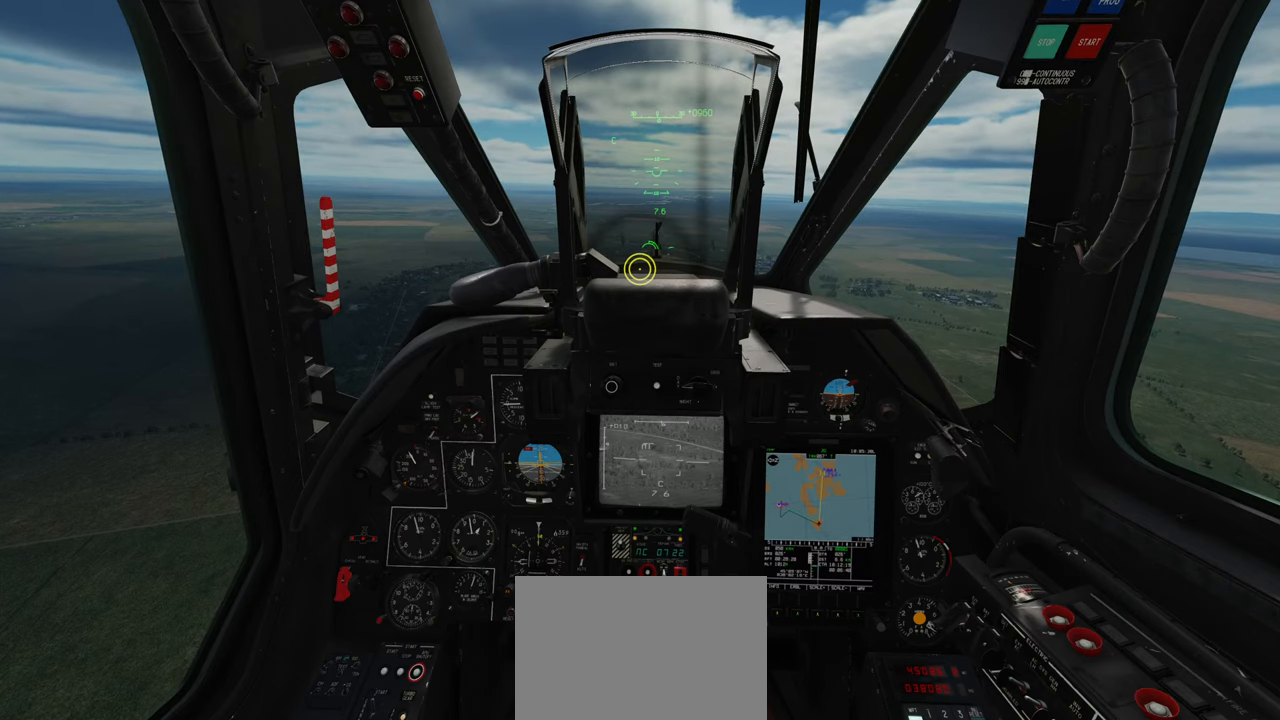
{"buttons": ["L1"], "left_stick": "center", "right_stick": "center", "events": [[150, "L1", "down"]]}
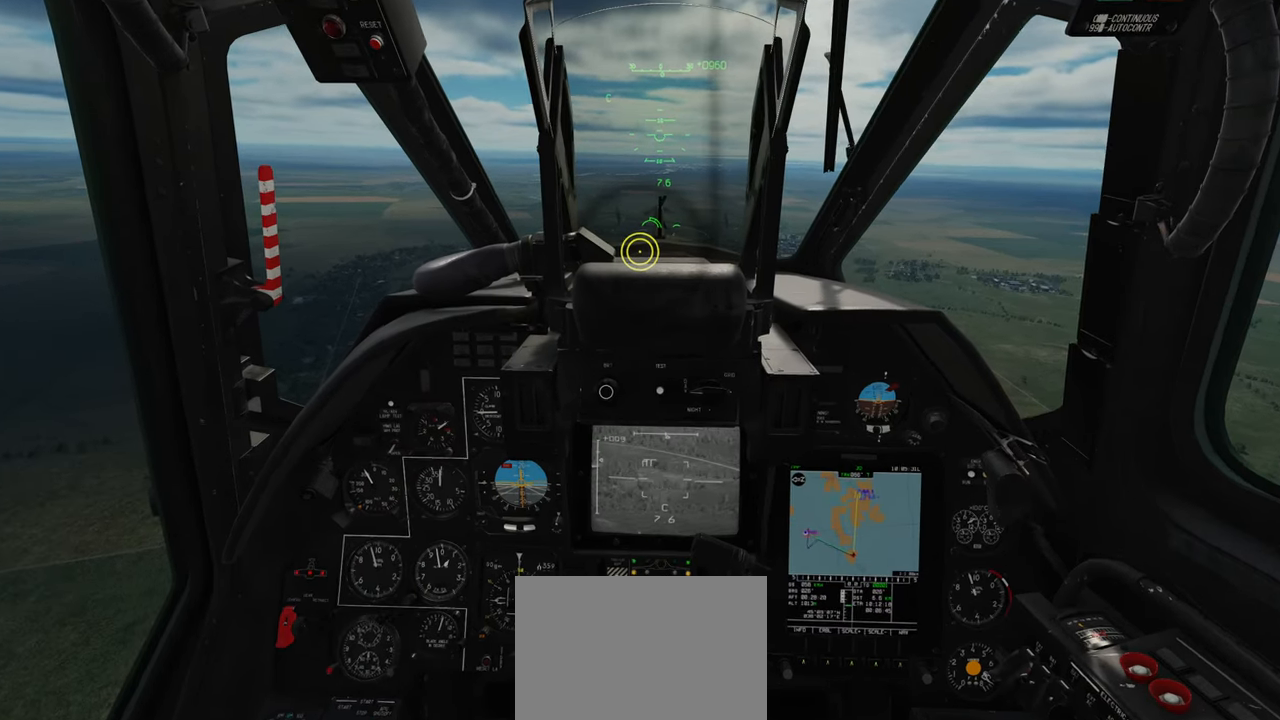
{"buttons": ["L1", "R2"], "left_stick": "center", "right_stick": "center", "events": [[50, "R2", "down"]]}
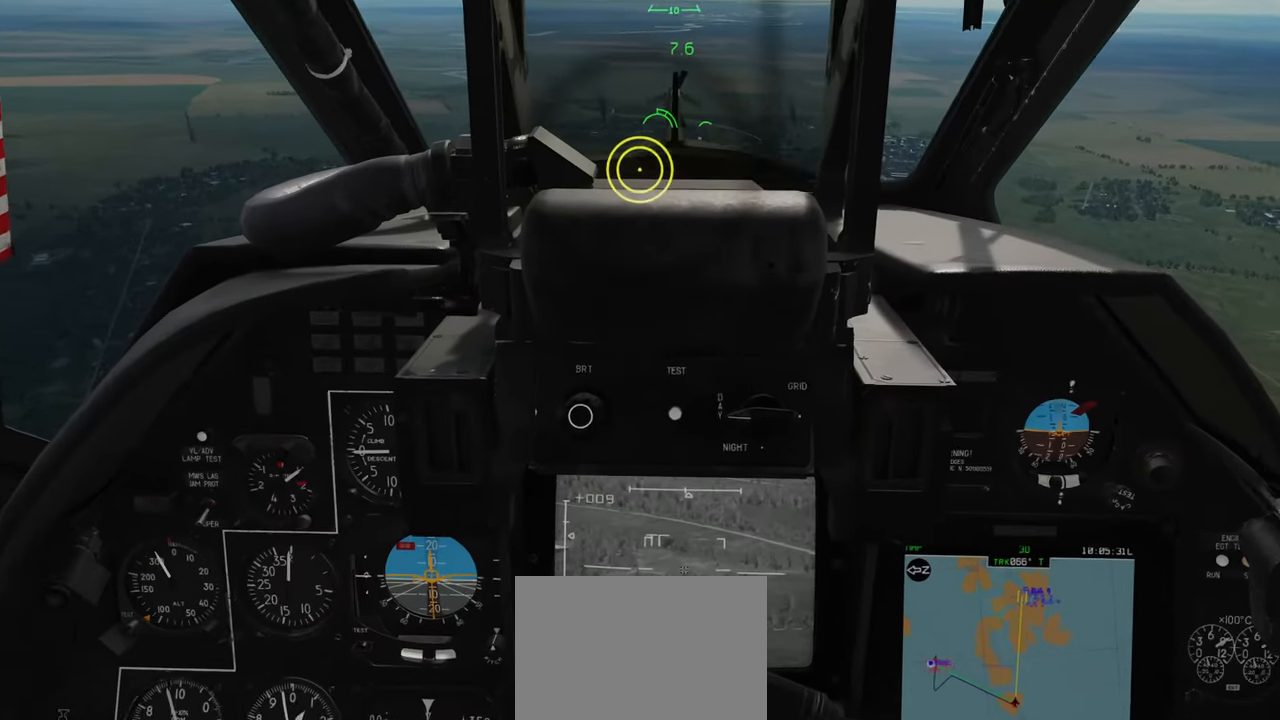
{"buttons": [], "left_stick": "center", "right_stick": "center", "events": [[250, "L1", "up"], [317, "R2", "up"]]}
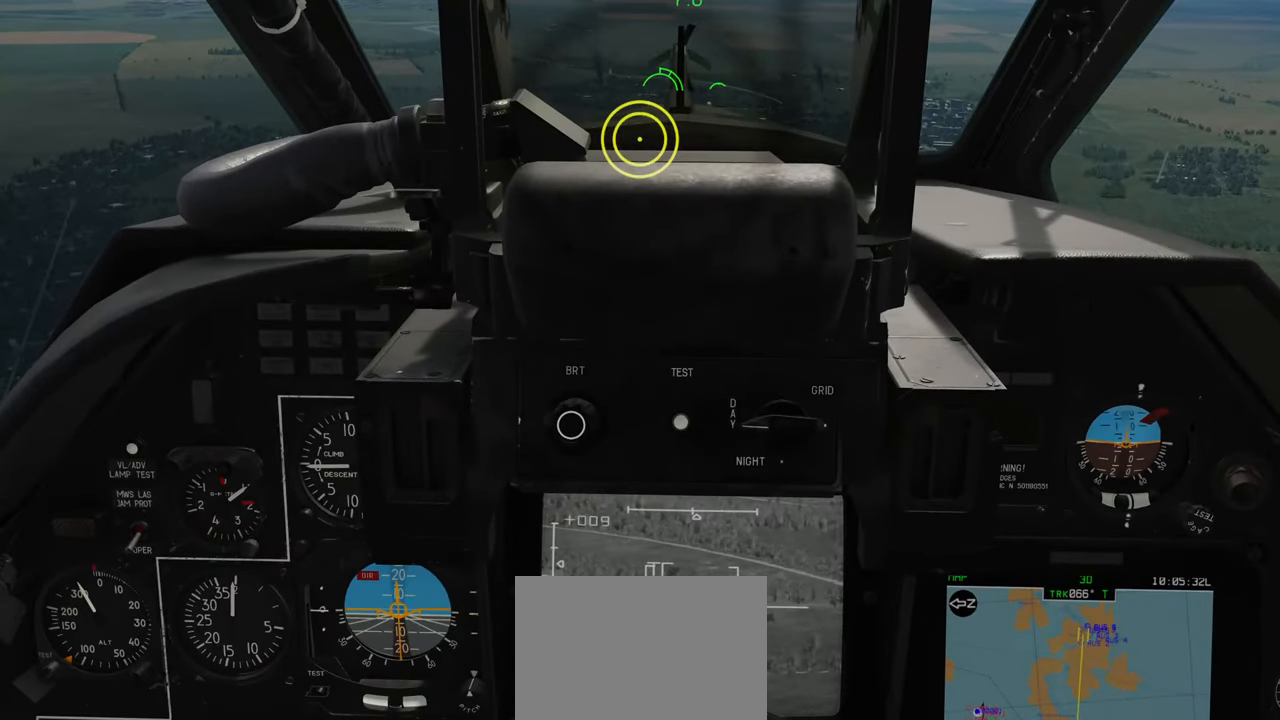
{"buttons": [], "left_stick": "center", "right_stick": "center", "events": []}
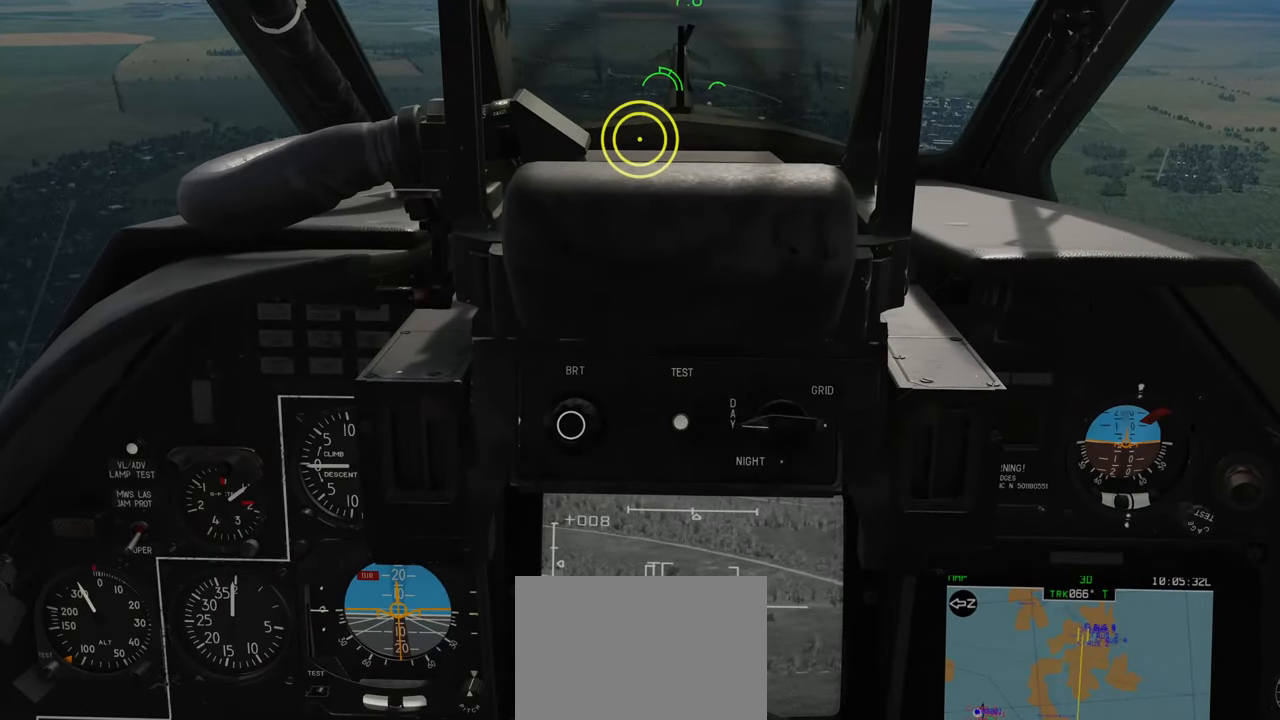
{"buttons": ["L1"], "left_stick": "center", "right_stick": "up-right", "events": [[83, "L1", "down"], [383, "right_stick", "up-right"]]}
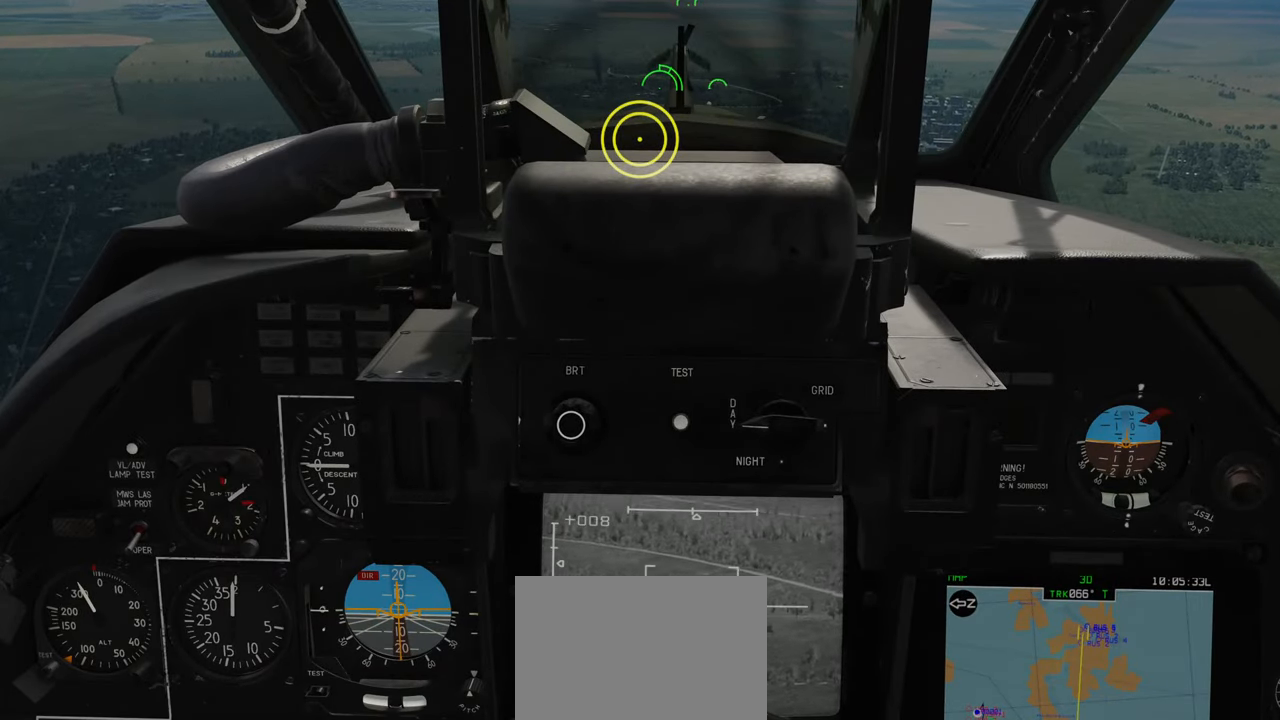
{"buttons": ["L1"], "left_stick": "center", "right_stick": "right", "events": [[233, "right_stick", "right"]]}
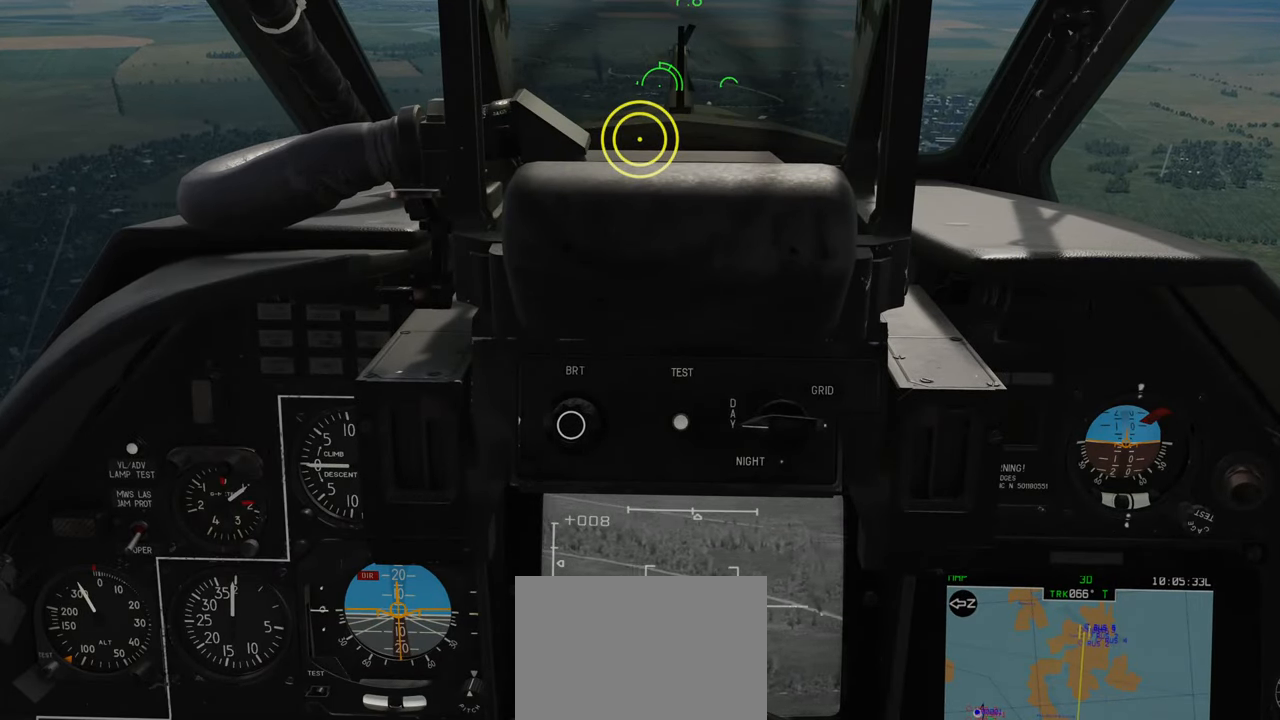
{"buttons": [], "left_stick": "center", "right_stick": "center", "events": [[250, "right_stick", "center"], [317, "L1", "up"]]}
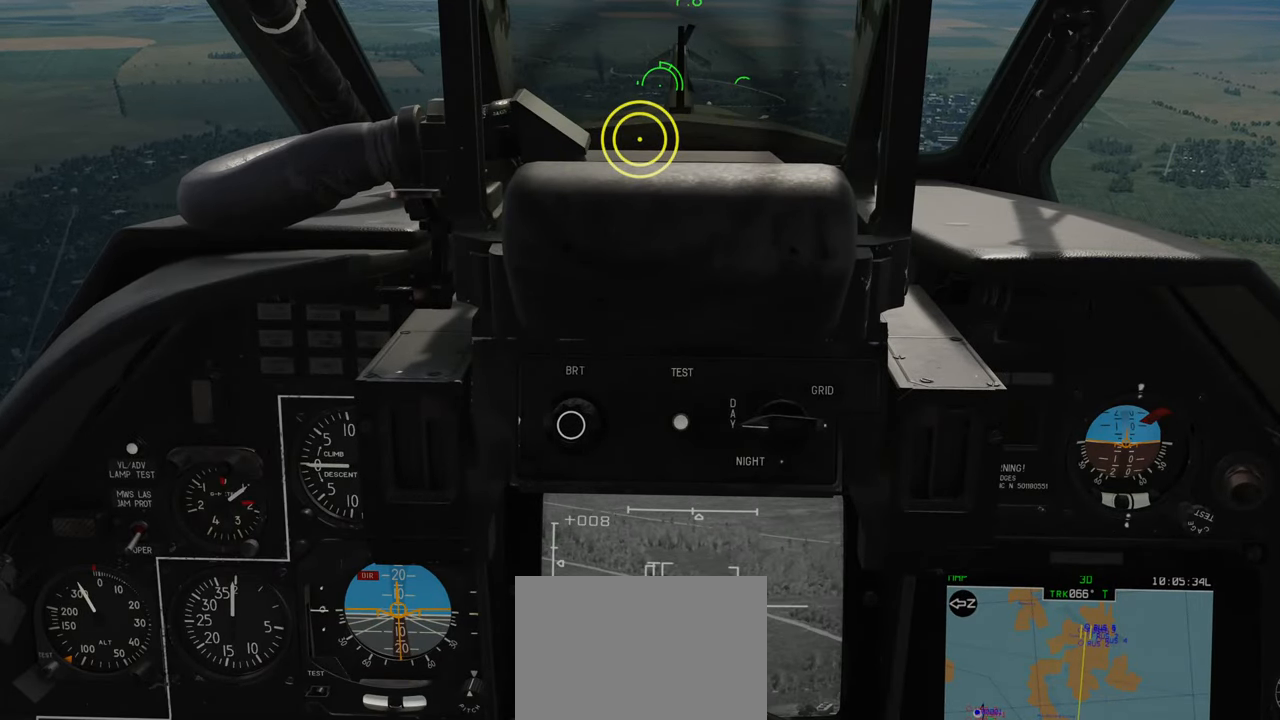
{"buttons": [], "left_stick": "center", "right_stick": "center", "events": [[67, "right_stick", "down-right"], [367, "right_stick", "center"]]}
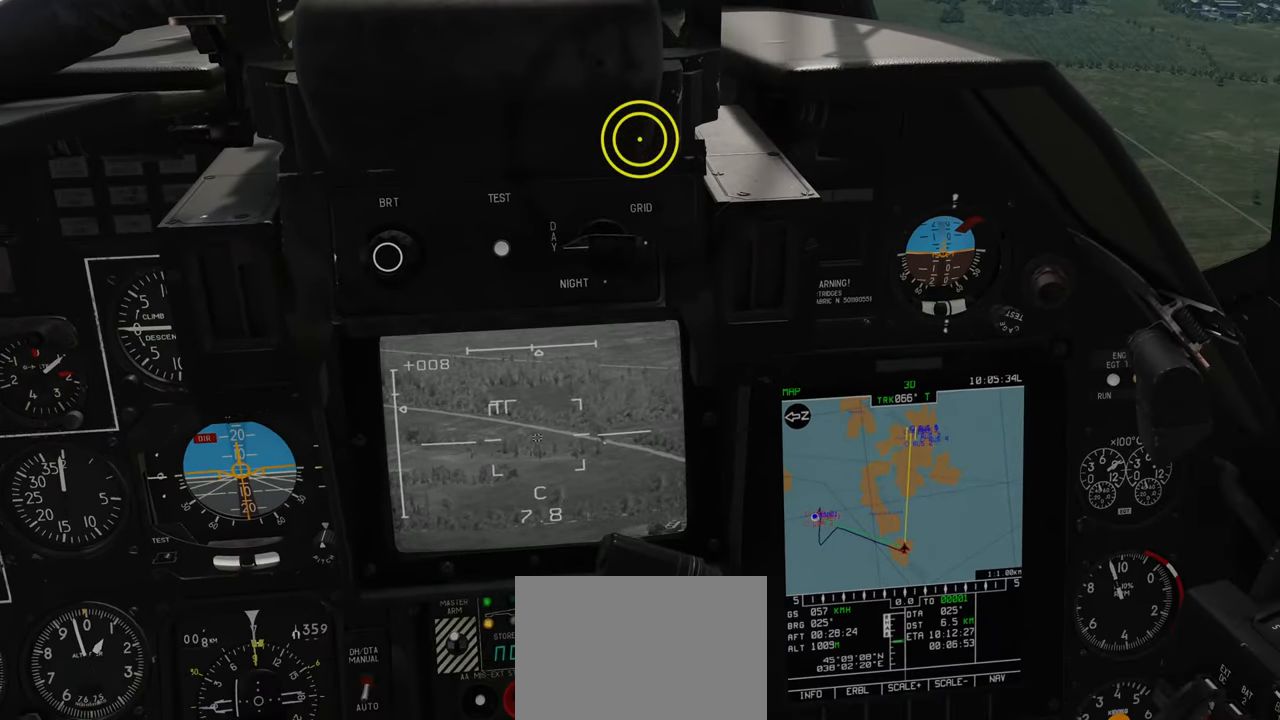
{"buttons": ["L1"], "left_stick": "center", "right_stick": "center", "events": [[467, "L1", "down"]]}
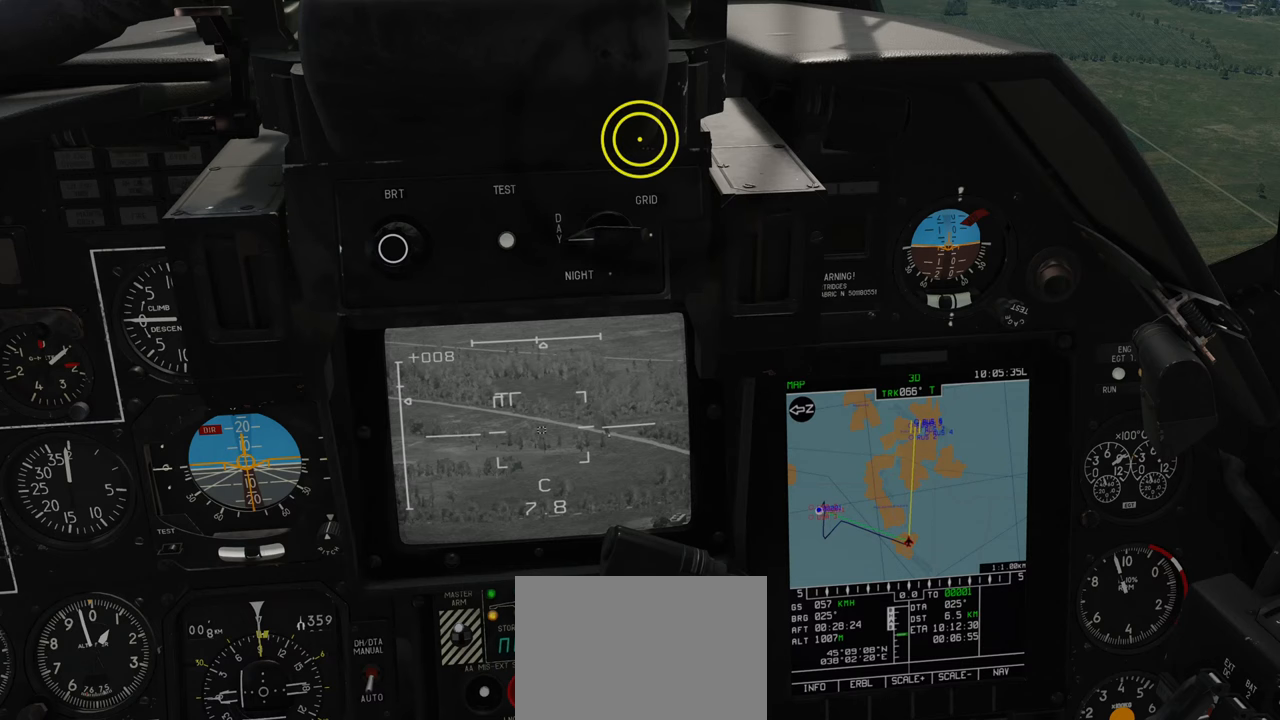
{"buttons": ["L1"], "left_stick": "center", "right_stick": "down-left", "events": [[183, "right_stick", "down-left"]]}
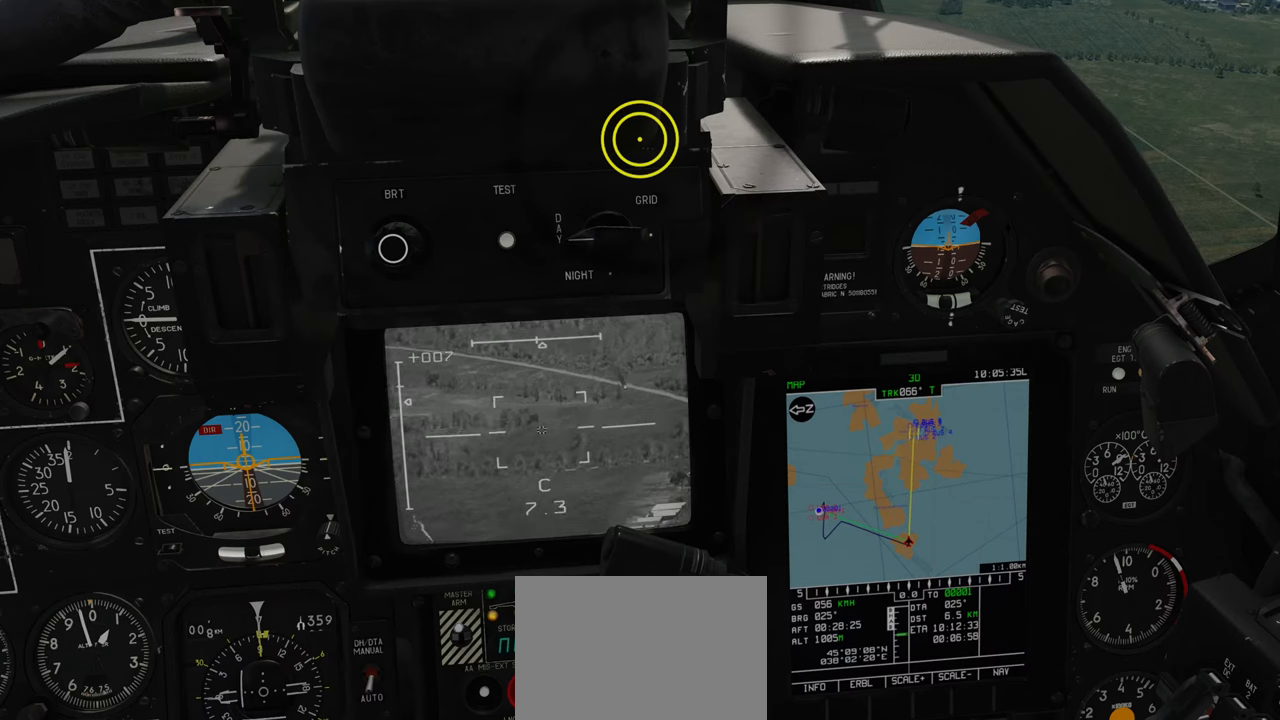
{"buttons": ["L1"], "left_stick": "center", "right_stick": "left", "events": [[300, "right_stick", "left"]]}
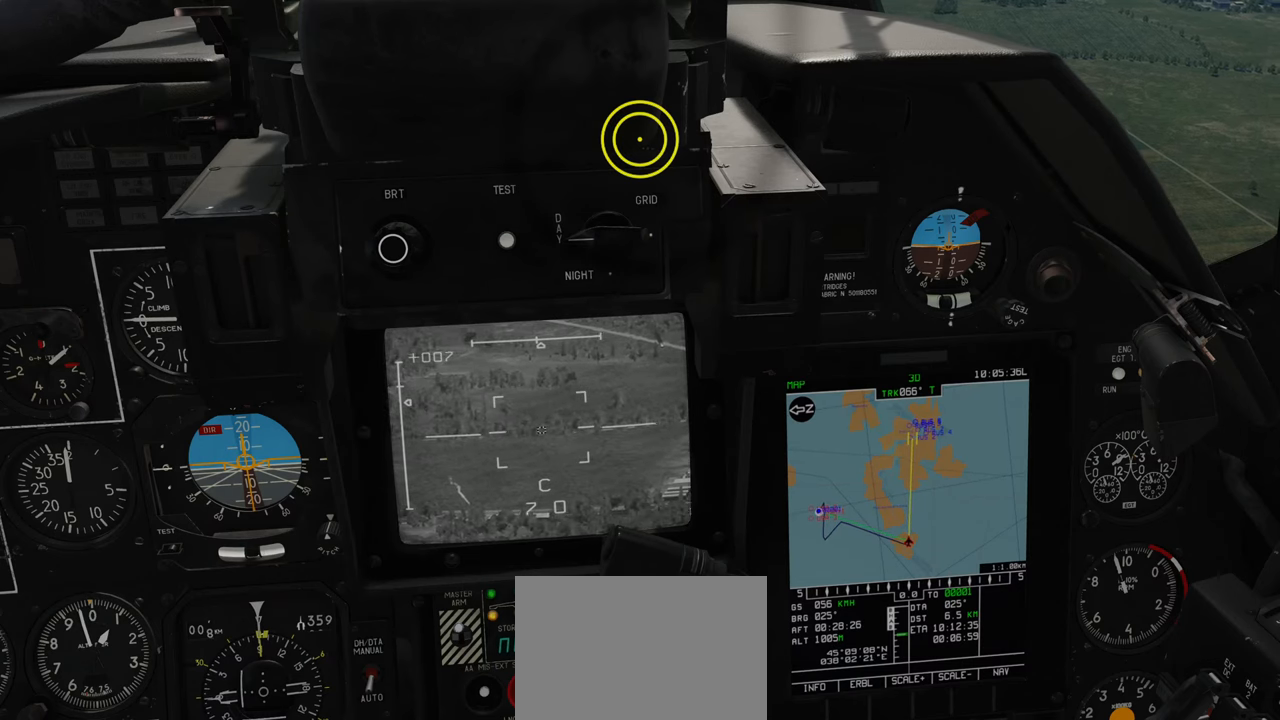
{"buttons": ["L1"], "left_stick": "center", "right_stick": "up-left", "events": [[400, "right_stick", "up-left"]]}
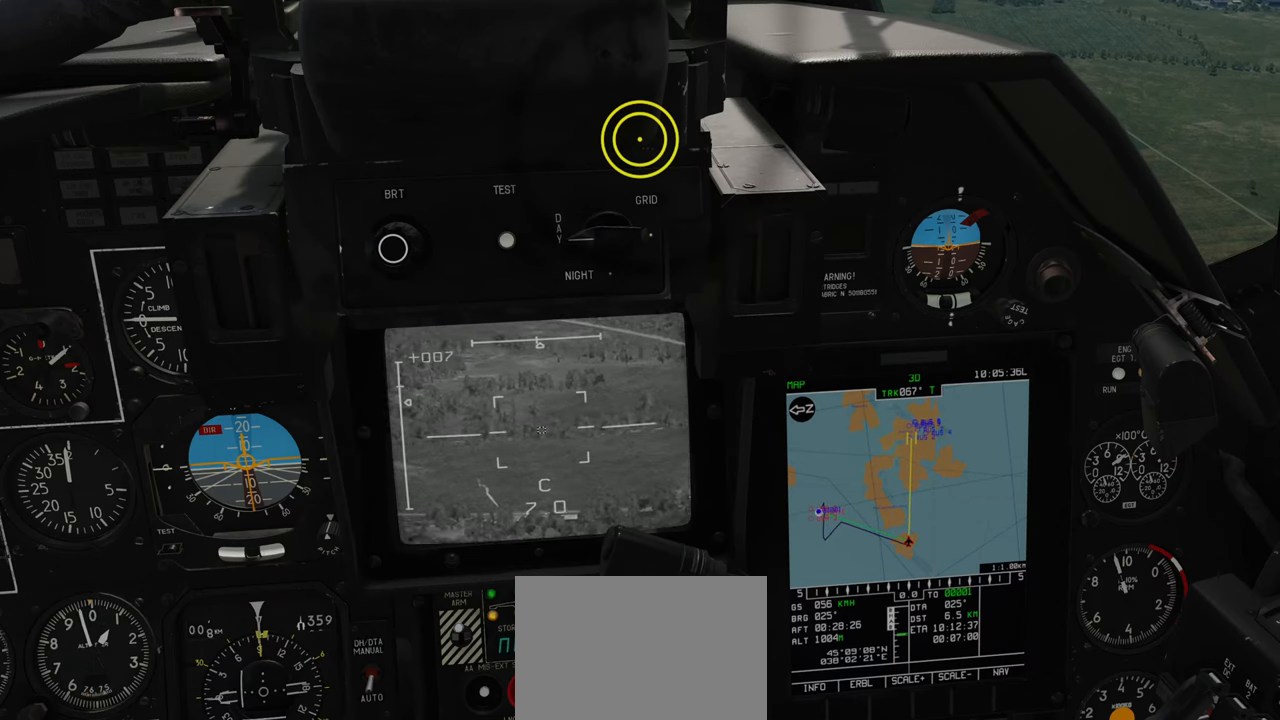
{"buttons": ["L1"], "left_stick": "center", "right_stick": "center", "events": [[183, "right_stick", "center"]]}
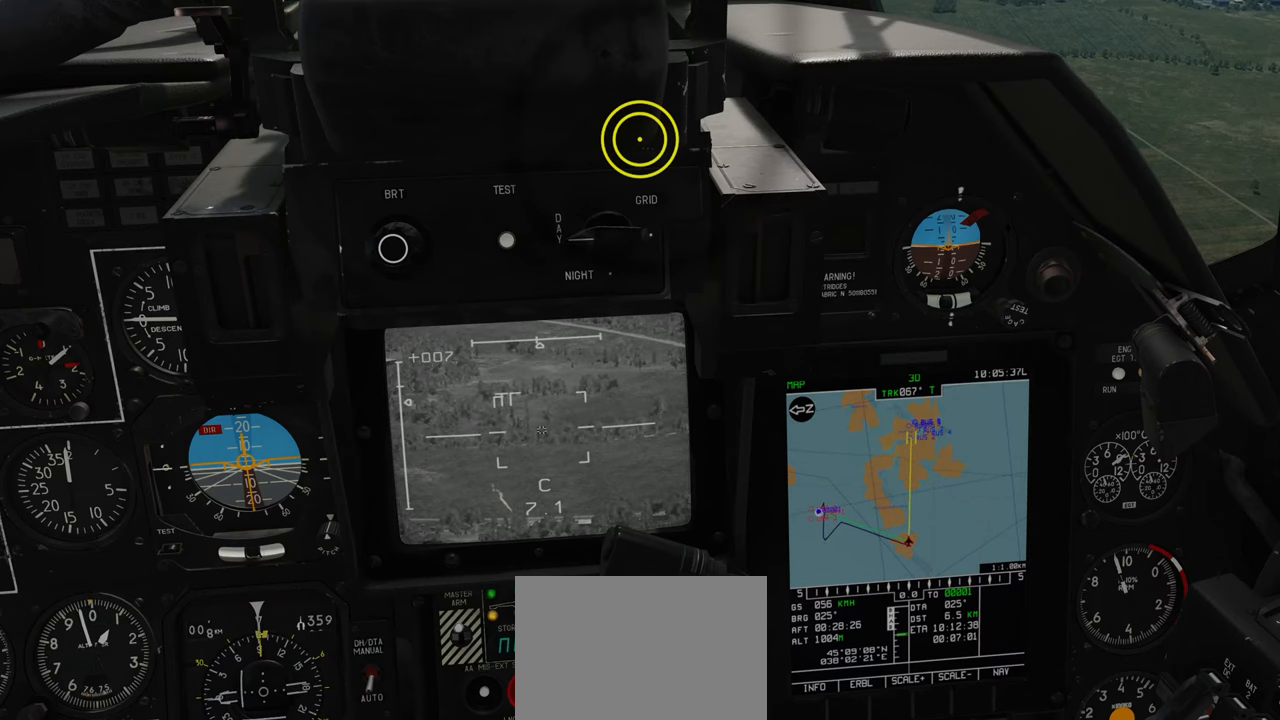
{"buttons": ["L1"], "left_stick": "center", "right_stick": "center", "events": [[317, "Y", "down"], [450, "Y", "up"]]}
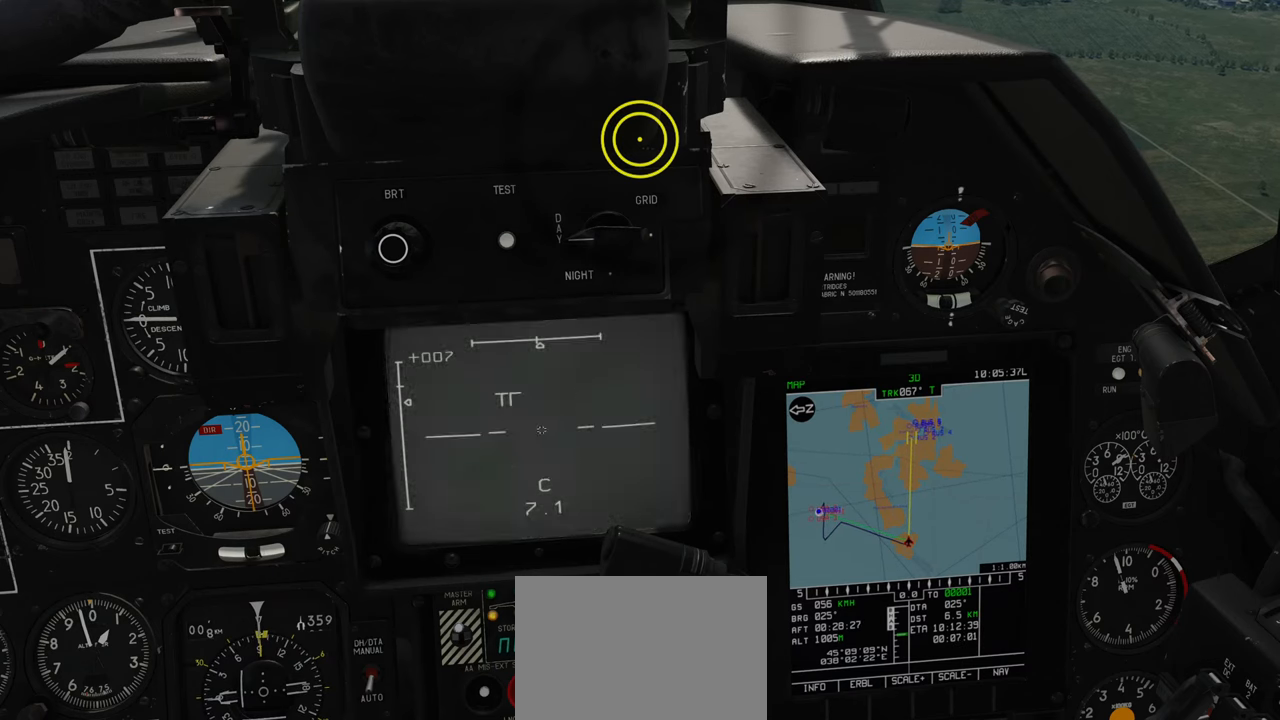
{"buttons": ["L1"], "left_stick": "center", "right_stick": "center", "events": []}
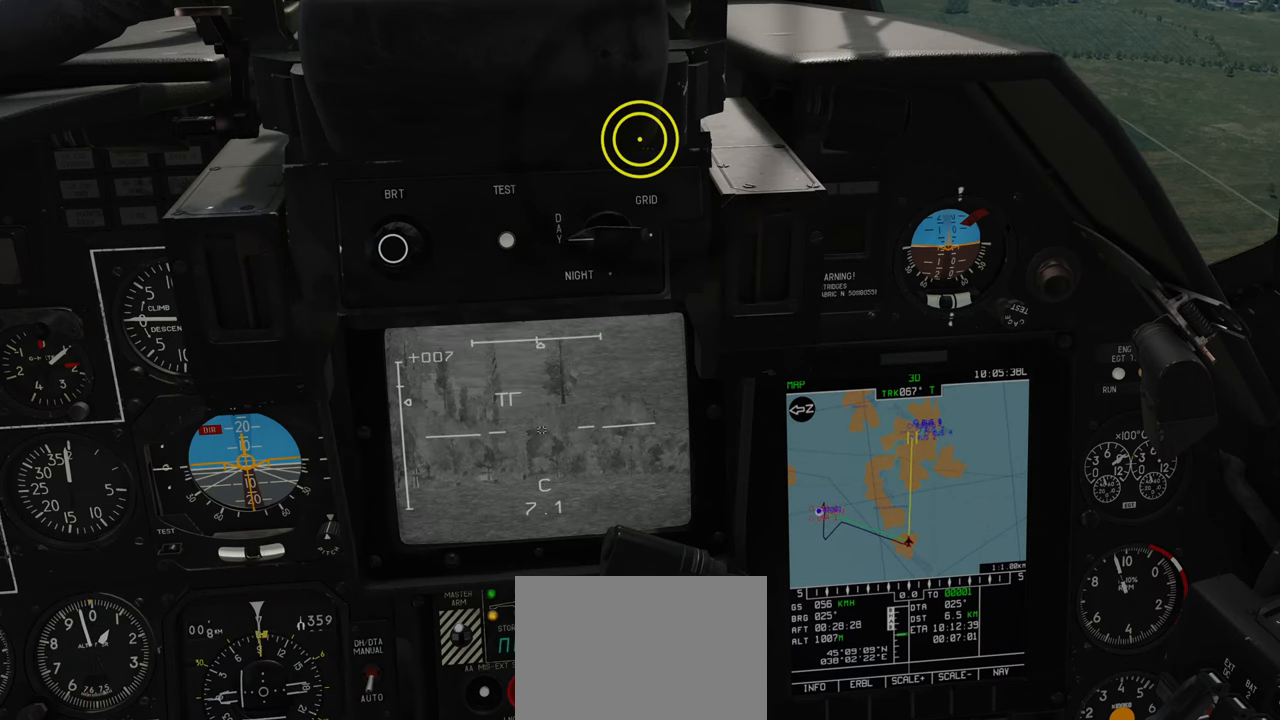
{"buttons": ["L1"], "left_stick": "center", "right_stick": "center", "events": []}